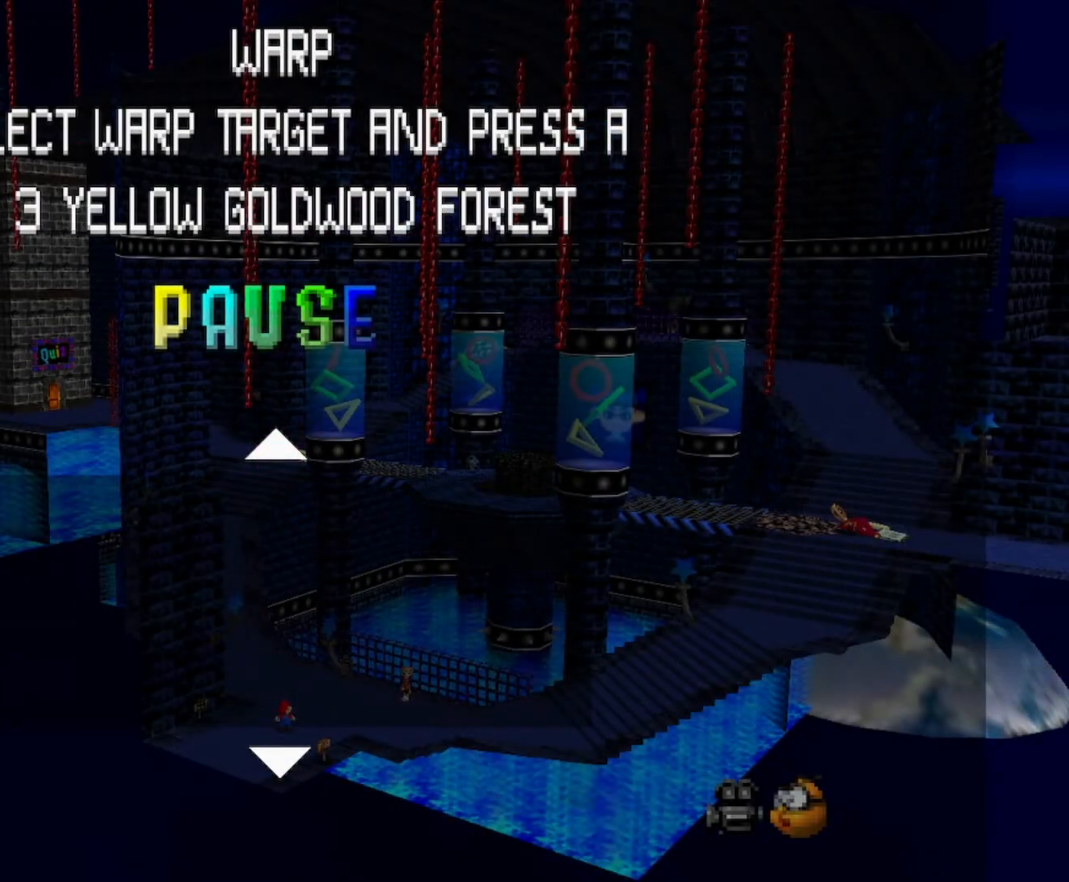
Gameplay with a controller (Nintendo layout); each line is a JSON object with the inputs held at the frame after it. "events" lists button and stick changes between this image and that frame as [ms after this image, input, new state], when the widget could be followed in between. Not read: L3 R3.
{"buttons": [], "left_stick": "center", "events": [[267, "C_UP", "up"]]}
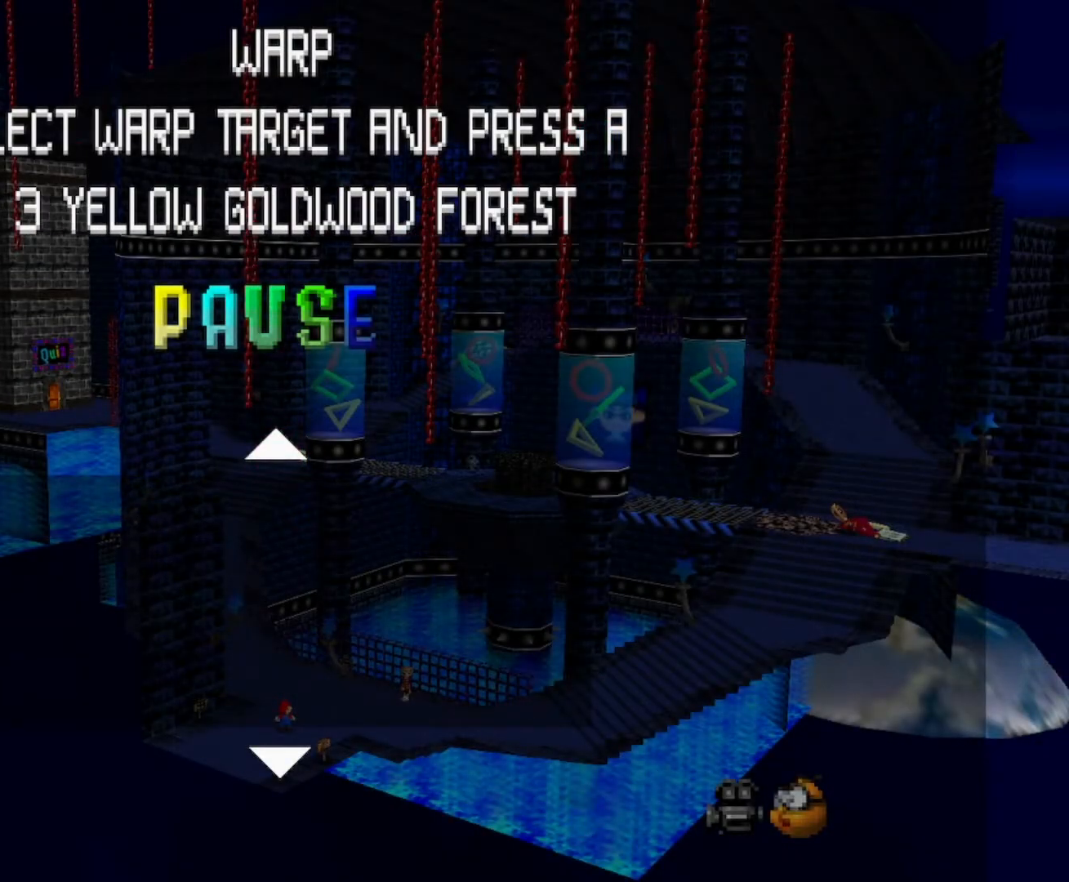
{"buttons": [], "left_stick": "center", "events": [[67, "C_UP", "down"], [334, "C_UP", "up"]]}
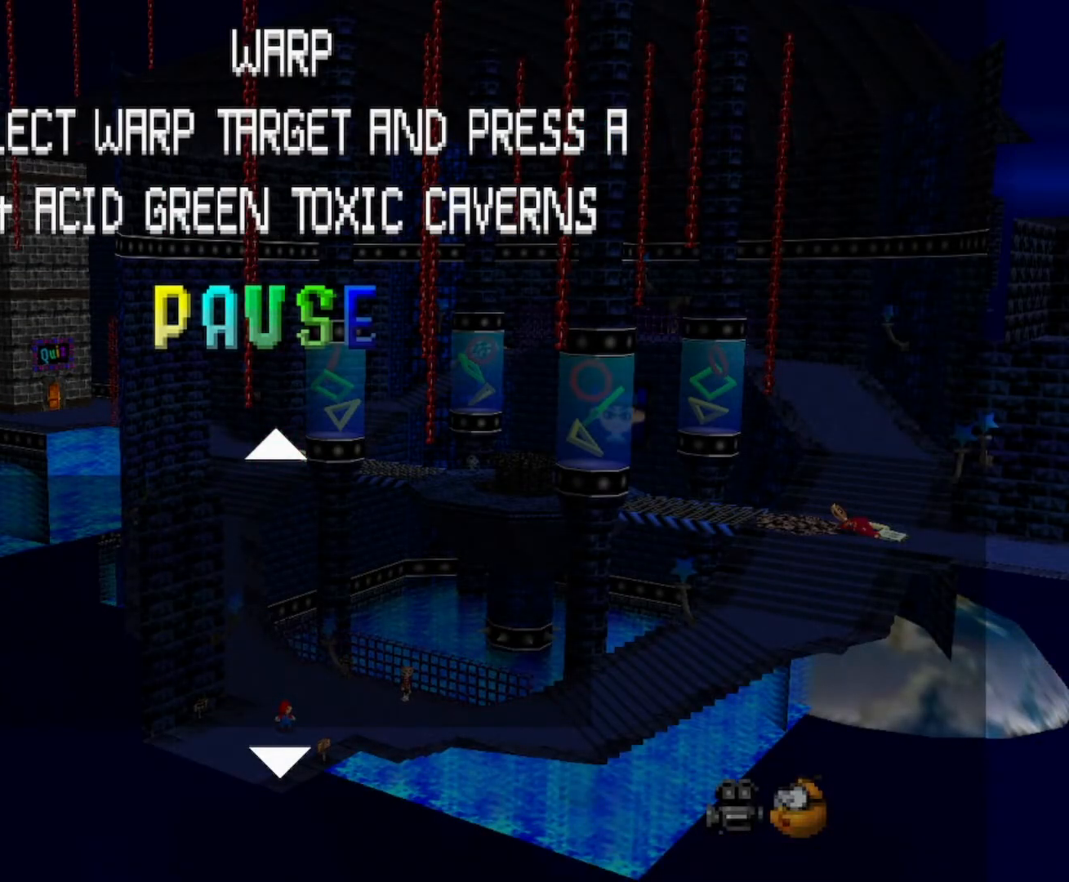
{"buttons": [], "left_stick": "center", "events": [[300, "C_UP", "down"], [500, "C_UP", "up"]]}
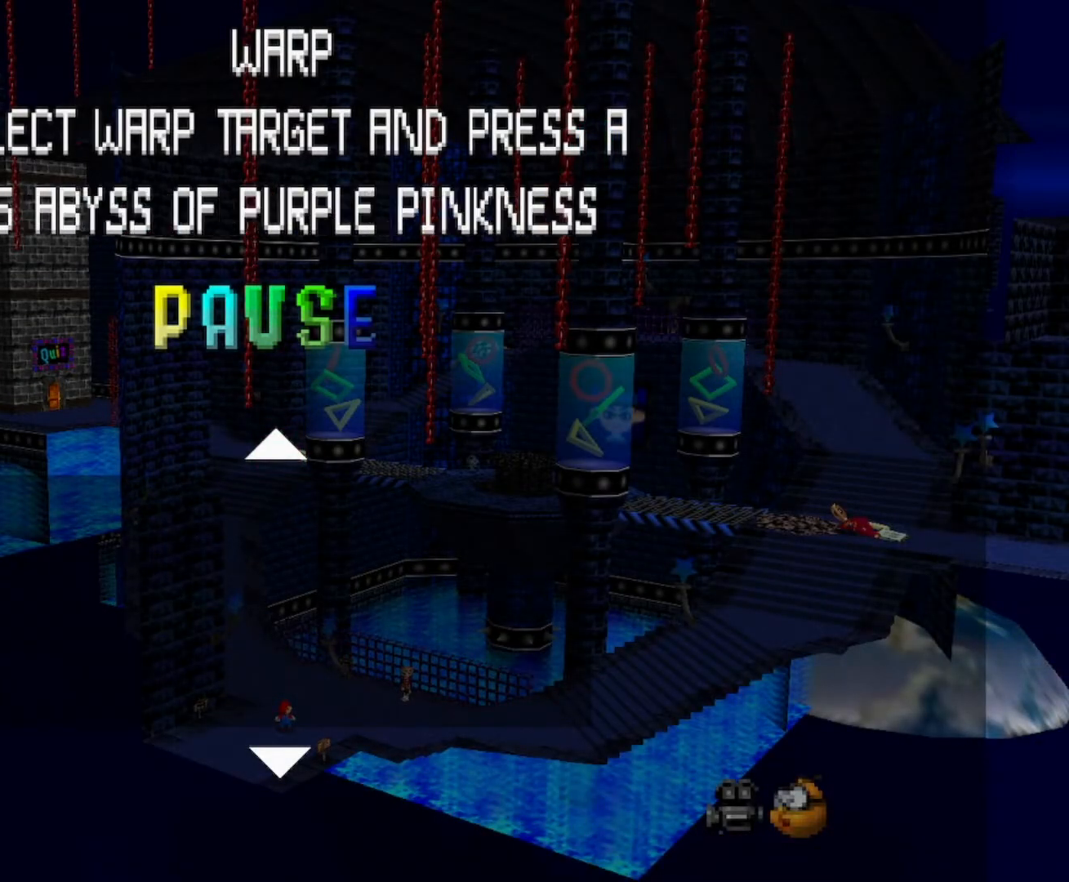
{"buttons": [], "left_stick": "center", "events": []}
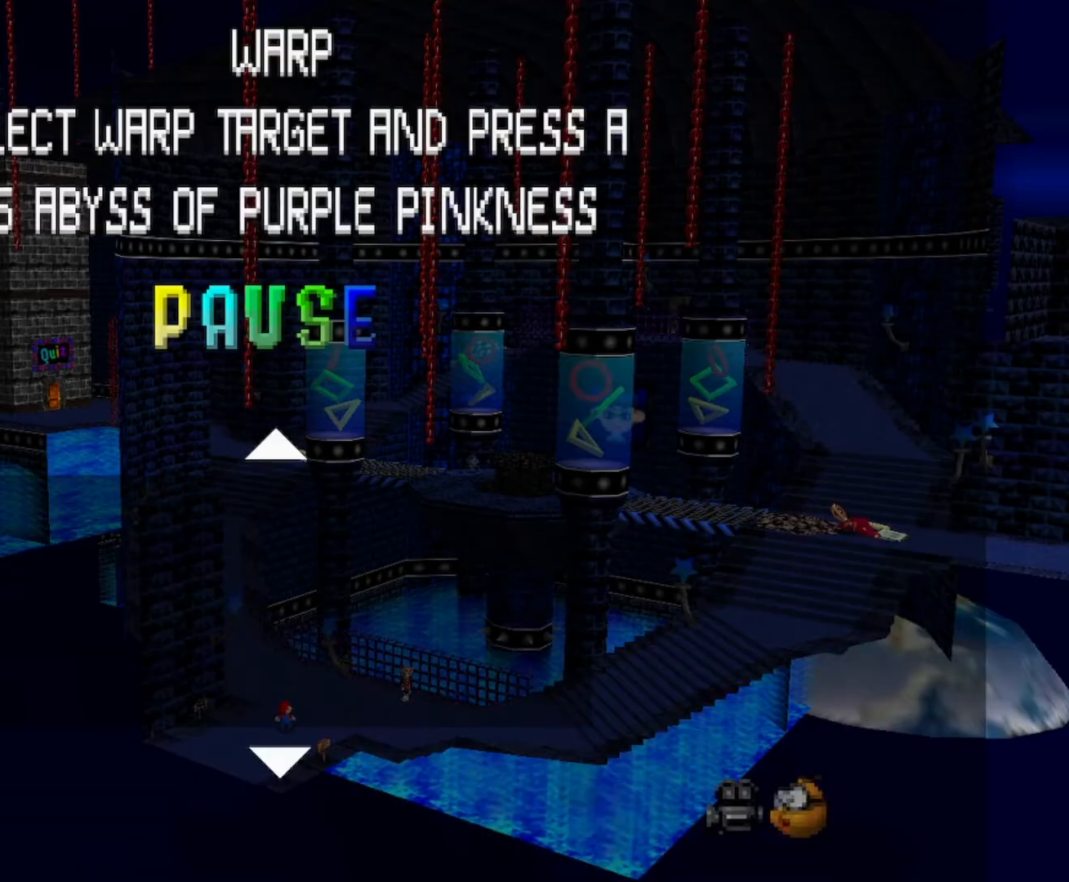
{"buttons": ["A"], "left_stick": "center", "events": [[367, "A", "down"]]}